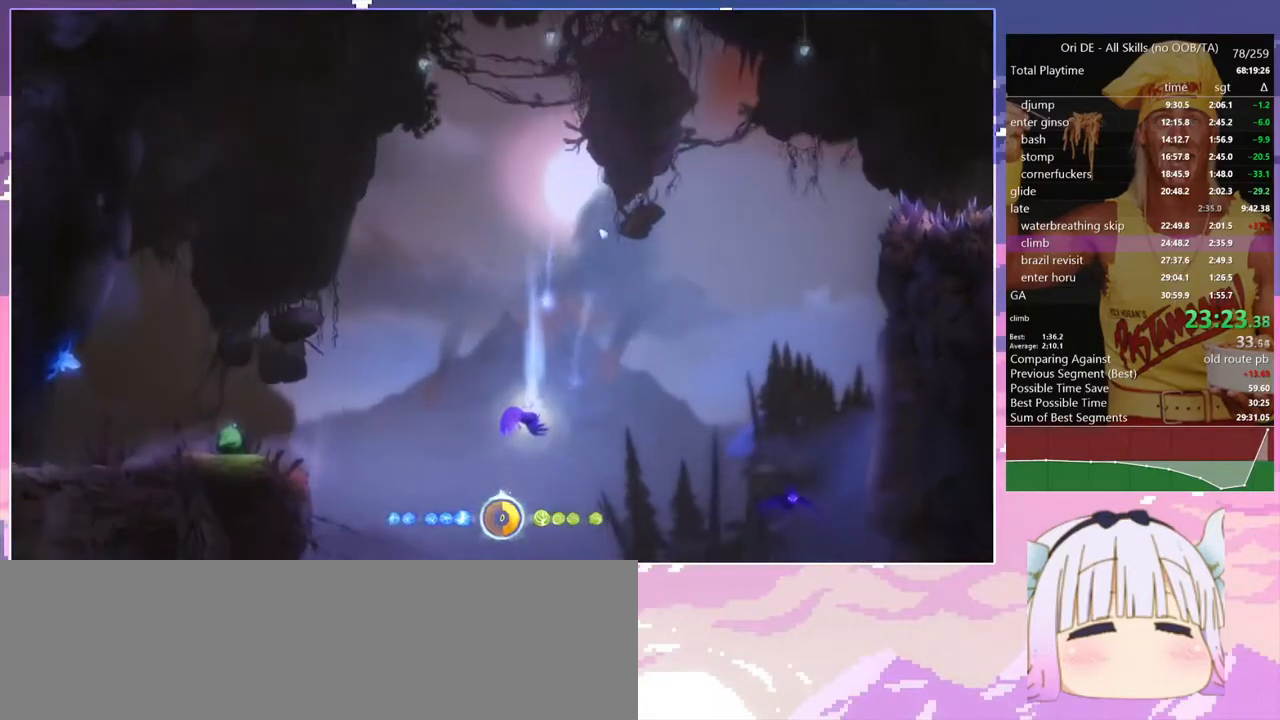
Gameplay with keyboard; each line is a JSON object with the keys held at the frame after it. "events" lists presses ("down") and releases ("up") of "bash", "bash2", "bash3", "bash4", "bz", "cdash", "cjump", "confirm", "d", "dash", "dbash", "debug", "escape", "glide", "glimb", "grndc", "grnde", "jump", "pause", "q", "rjump", "s", "sa", "save", "space", "spirit", "toggle" and "z" between this image and that frame as [ms after this image, input, new state], when the widget could be followed in between. No other keys are recorded. Mouse input is not recorded. Key names are as the overlay labels them; some are game actions (e.g. jump) rather than physical keys.
{"keys": ["q", "rjump"], "events": [[133, "bash", "up"], [133, "bash3", "up"], [233, "q", "down"], [333, "rjump", "down"]]}
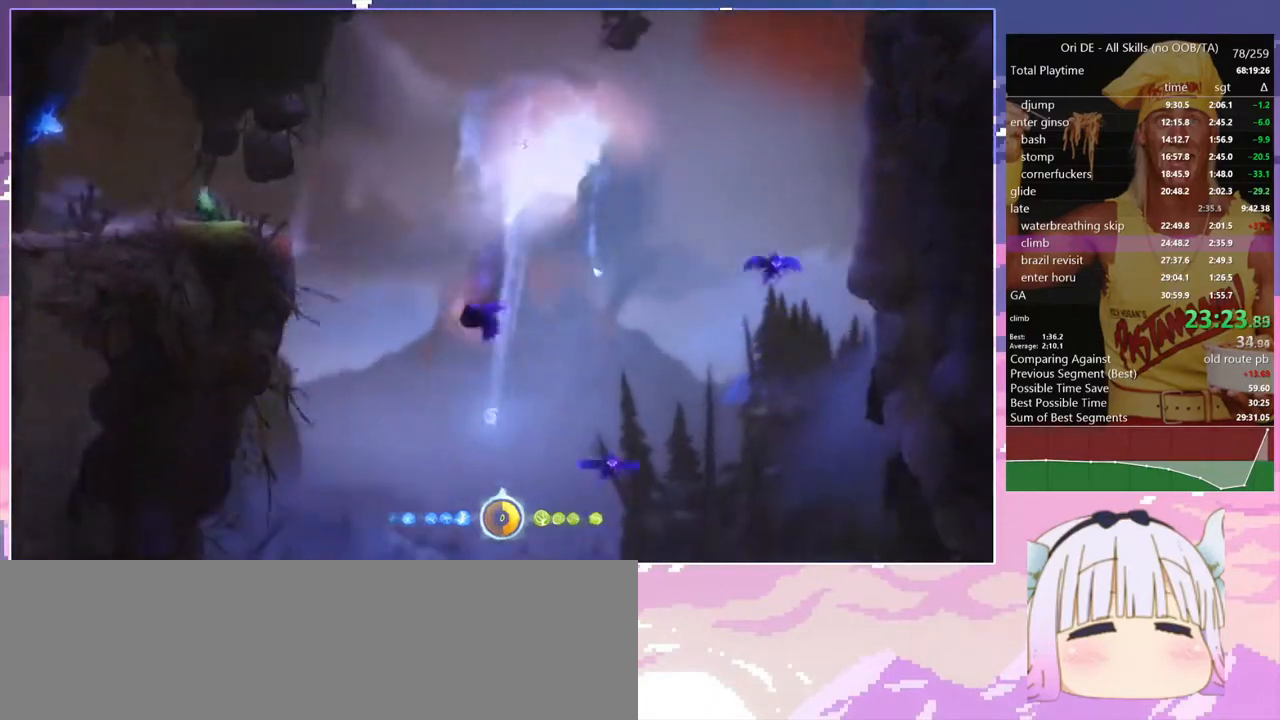
{"keys": ["q", "rjump"], "events": []}
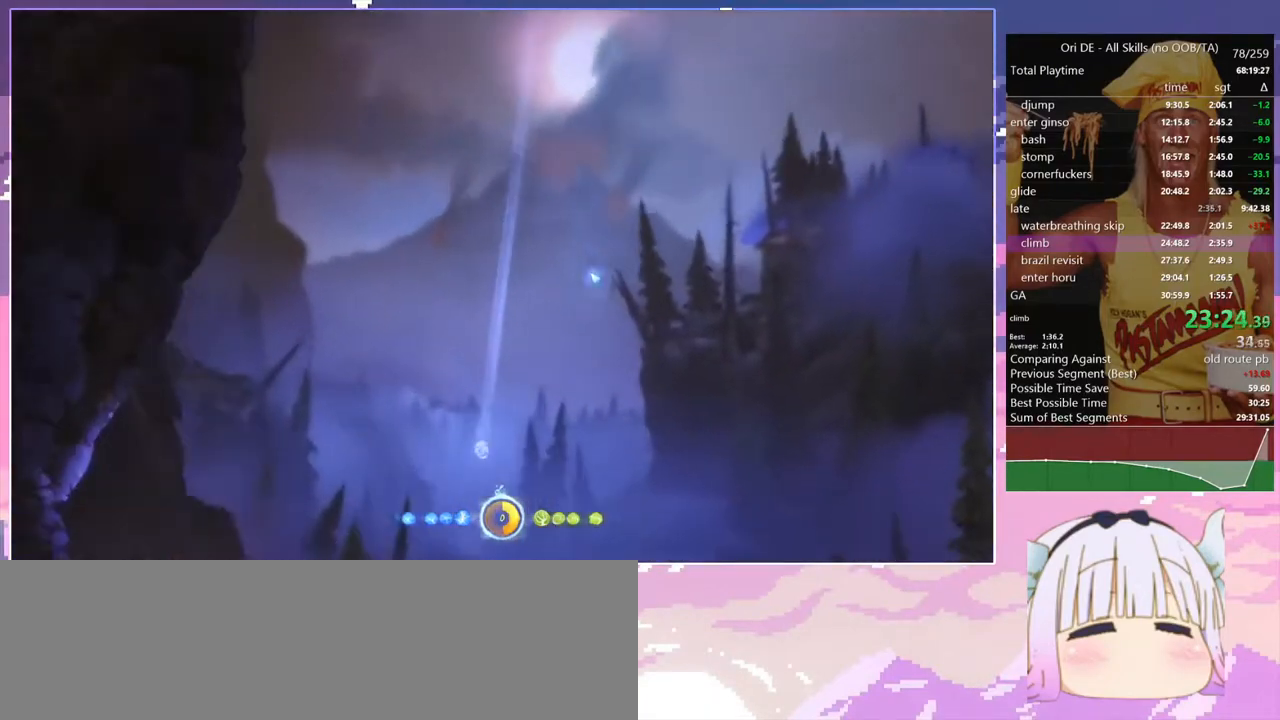
{"keys": ["q", "rjump"], "events": []}
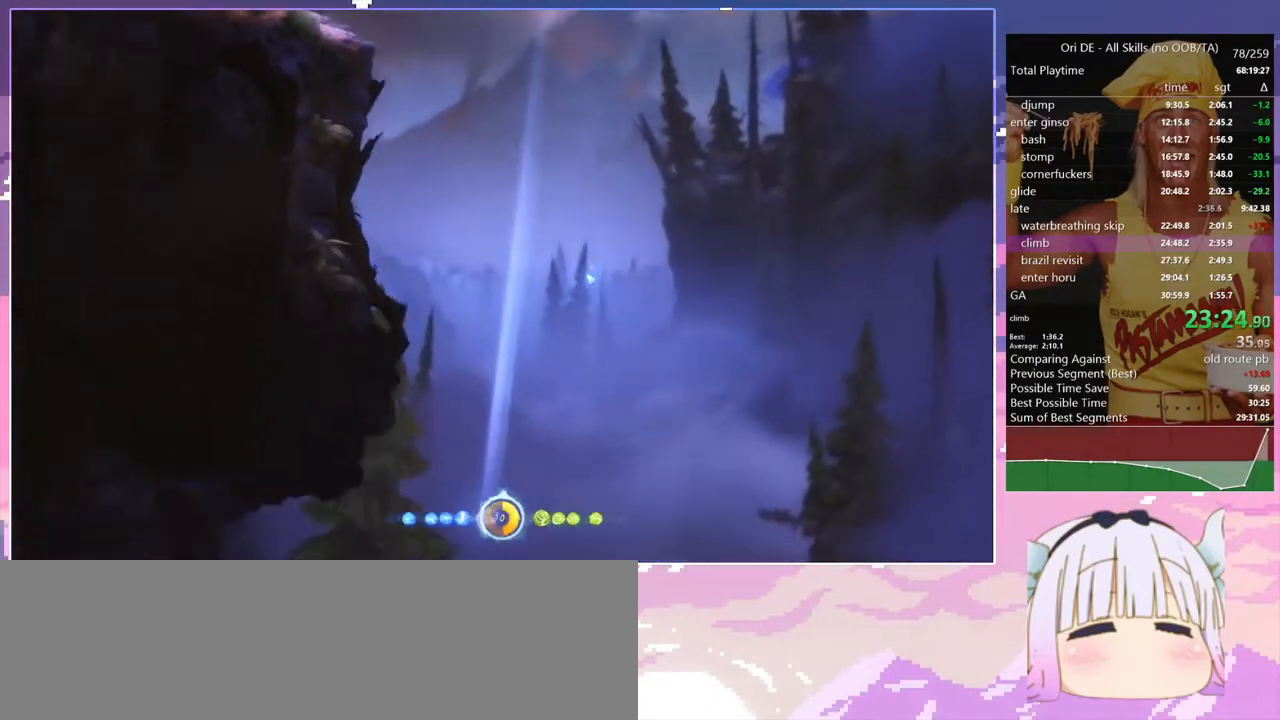
{"keys": ["q", "rjump"], "events": []}
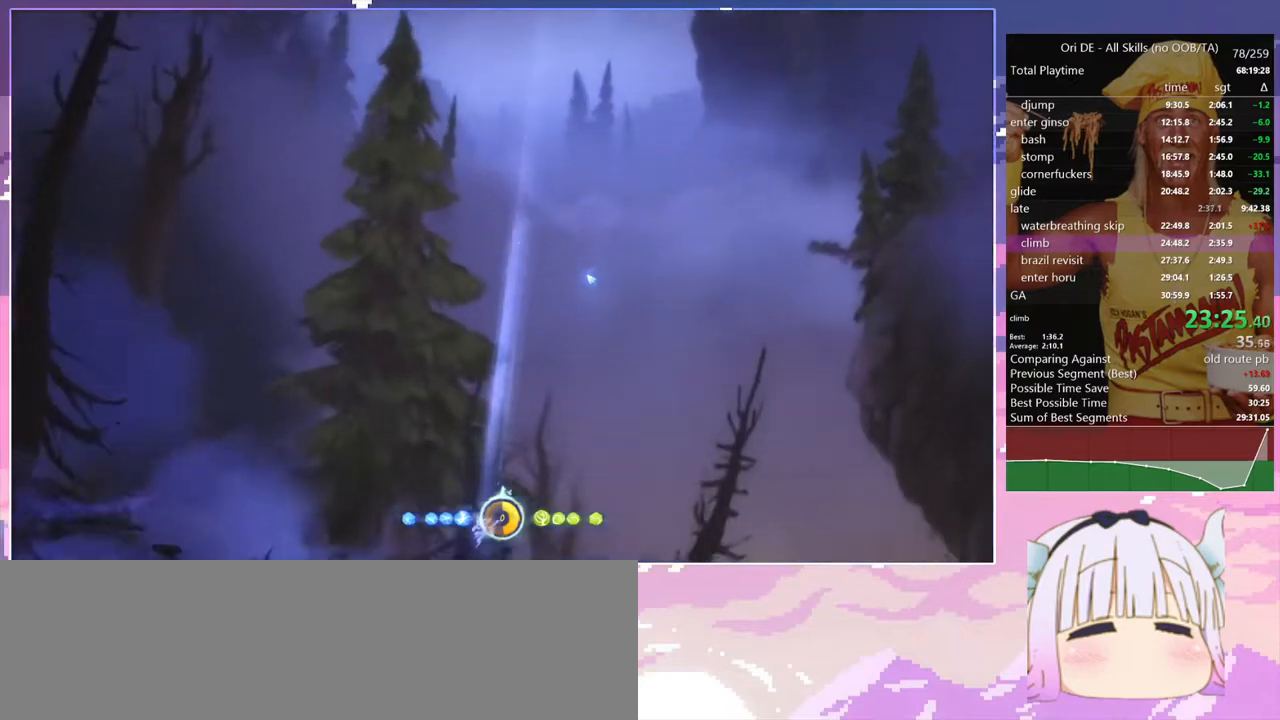
{"keys": ["q"], "events": [[200, "dash", "down"], [200, "rjump", "up"], [250, "q", "up"], [300, "dash", "up"], [333, "space", "down"], [433, "space", "up"], [483, "q", "down"]]}
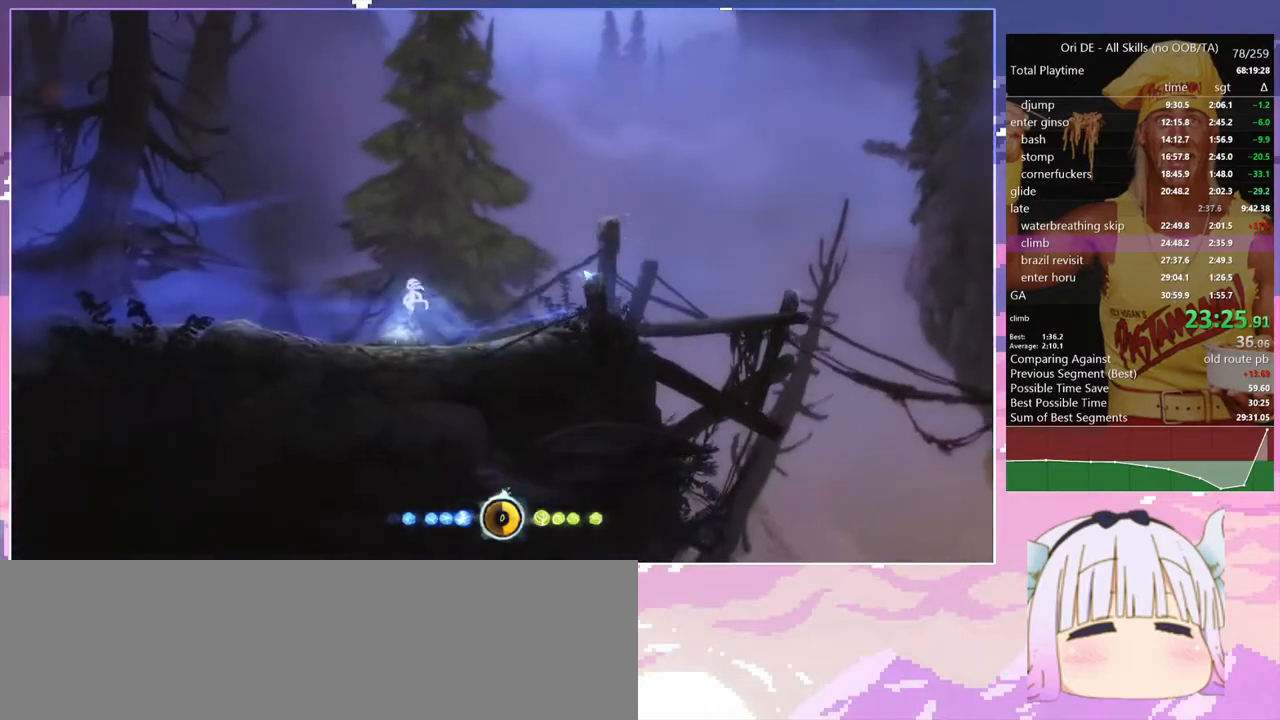
{"keys": ["q"], "events": [[400, "dash", "down"], [500, "dash", "up"]]}
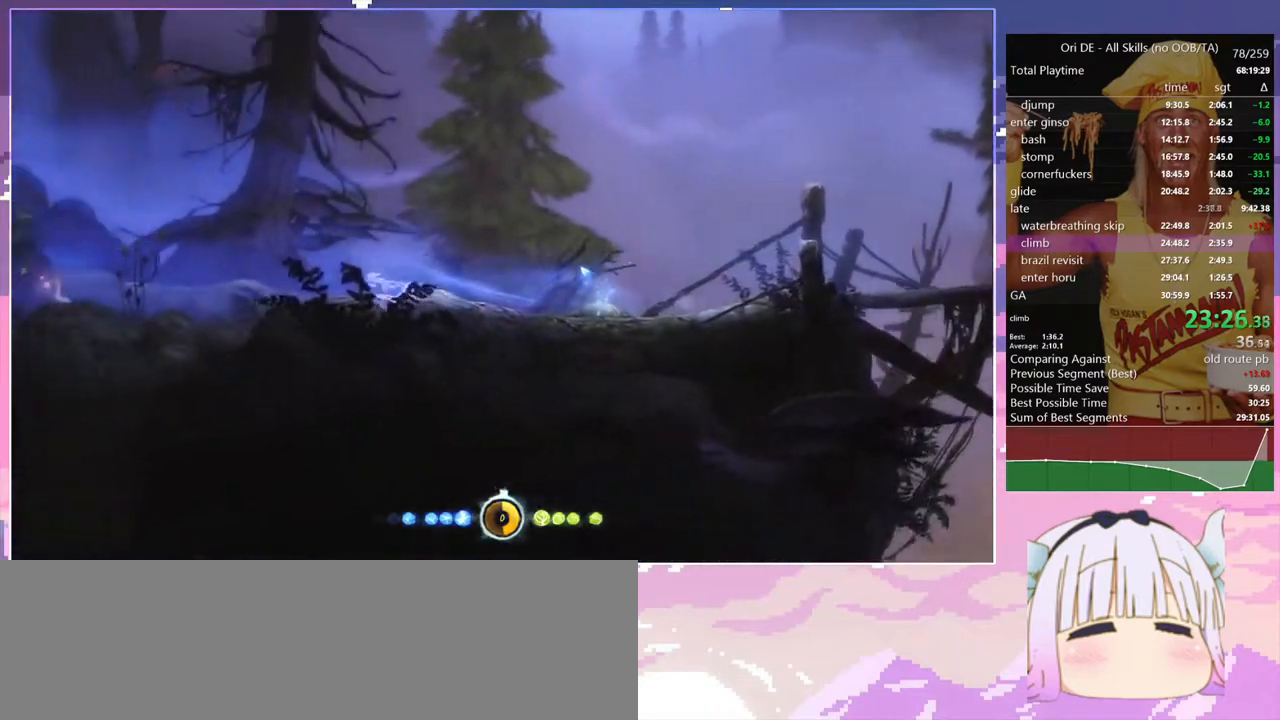
{"keys": ["q"], "events": [[233, "dash", "down"], [367, "dash", "up"]]}
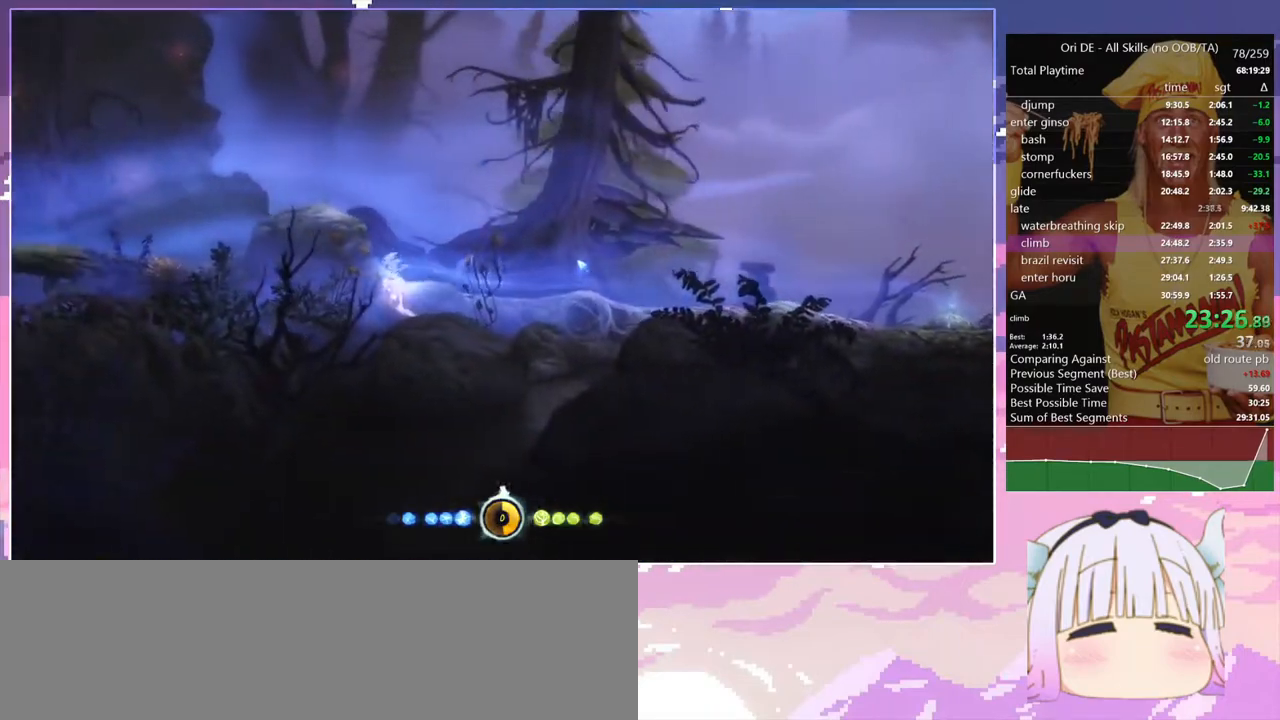
{"keys": ["q"], "events": [[150, "space", "down"], [483, "space", "up"]]}
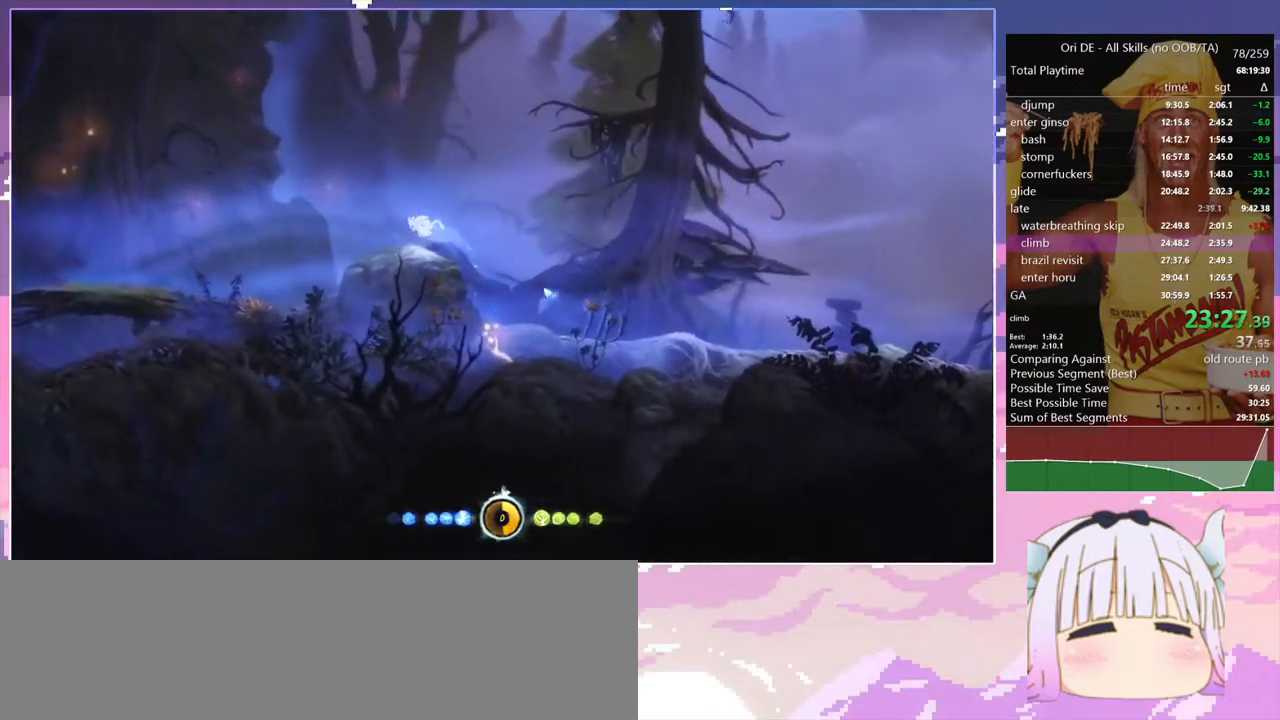
{"keys": ["bash", "bash3"], "events": [[33, "dash", "down"], [117, "dash", "up"], [267, "q", "up"], [350, "bash", "down"], [350, "bash3", "down"], [350, "cdash", "down"], [400, "cdash", "up"]]}
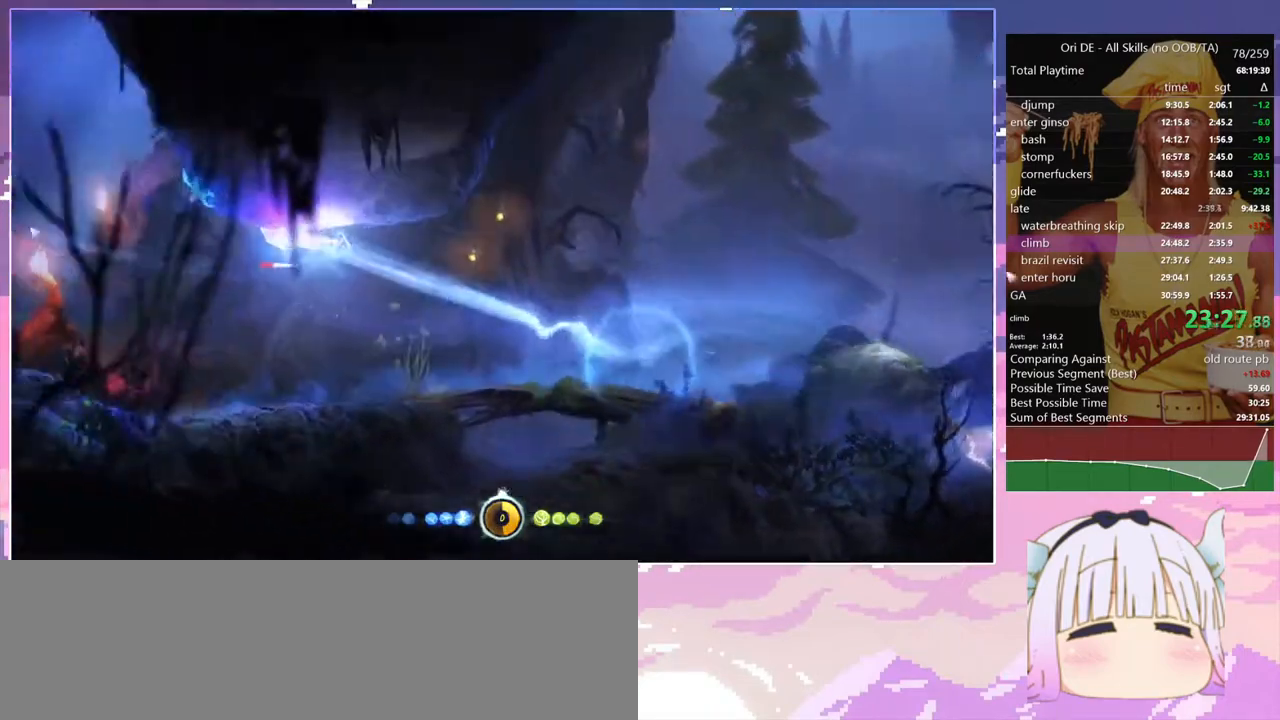
{"keys": [], "events": [[133, "bash", "up"], [133, "bash3", "up"]]}
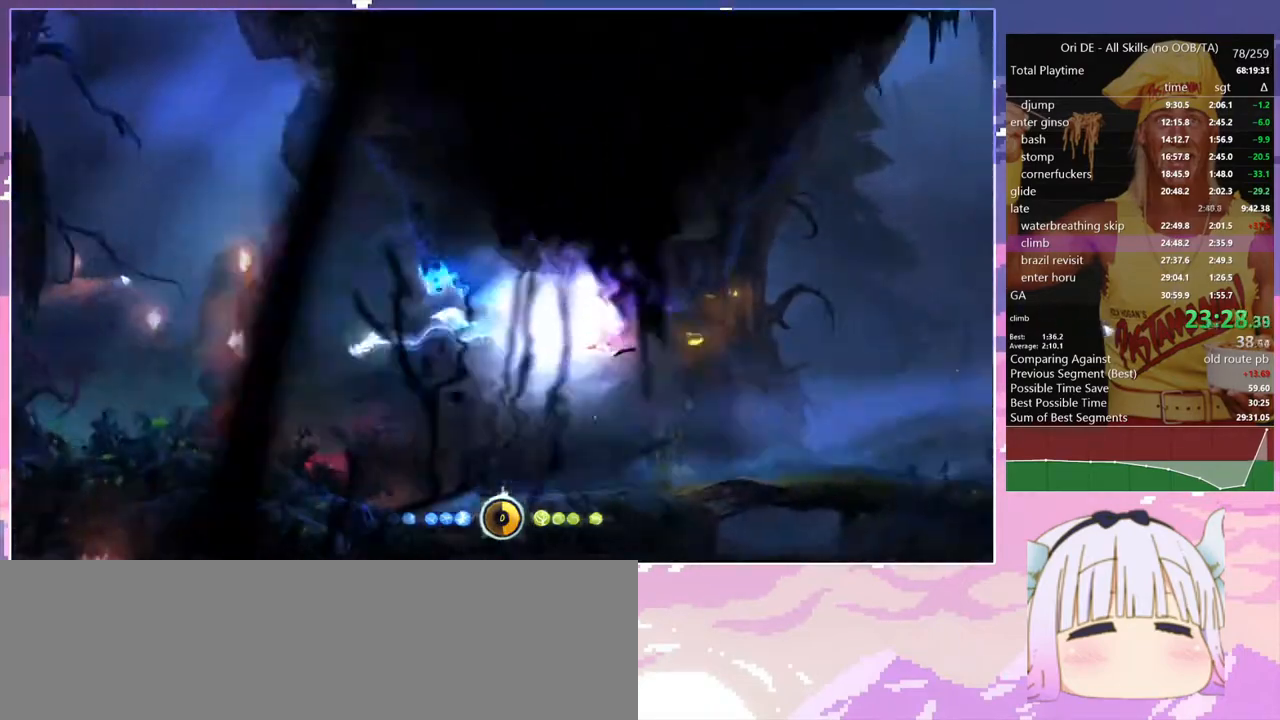
{"keys": ["bash", "bash3"], "events": [[67, "dash", "down"], [150, "dash", "up"], [300, "bash", "down"], [300, "bash3", "down"], [300, "cdash", "down"], [383, "cdash", "up"]]}
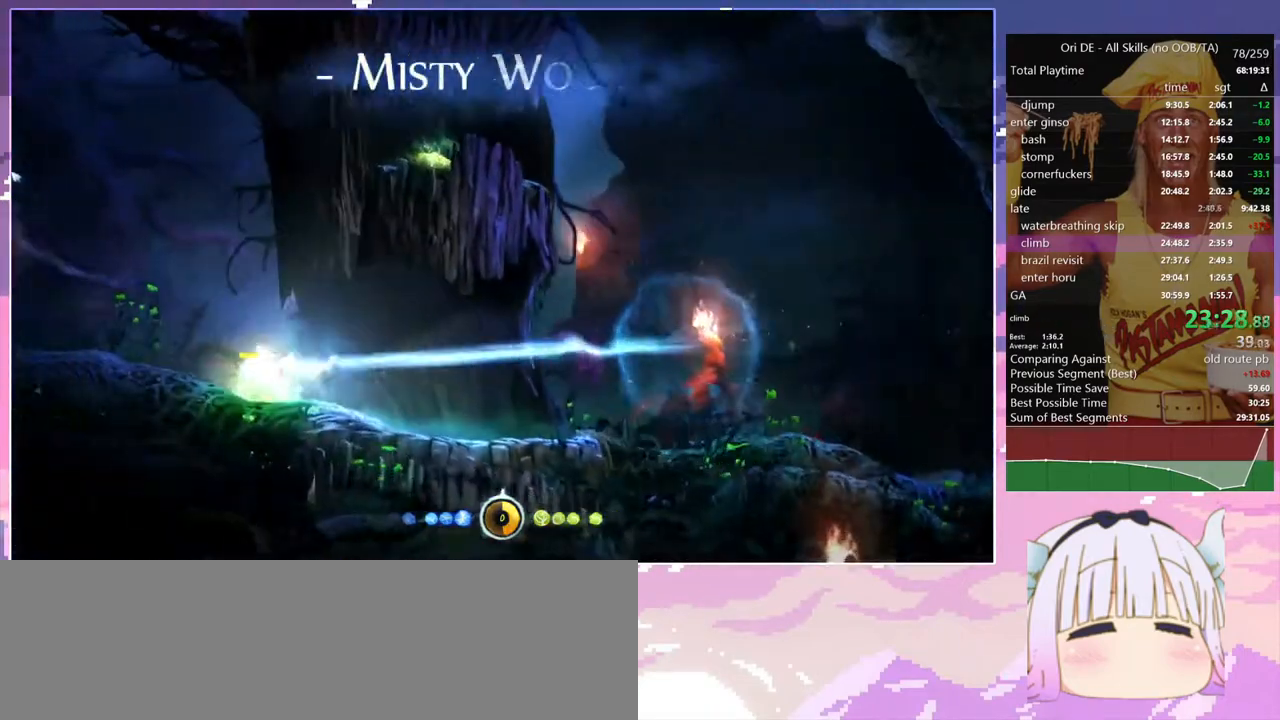
{"keys": [], "events": [[117, "bash", "up"], [117, "bash3", "up"]]}
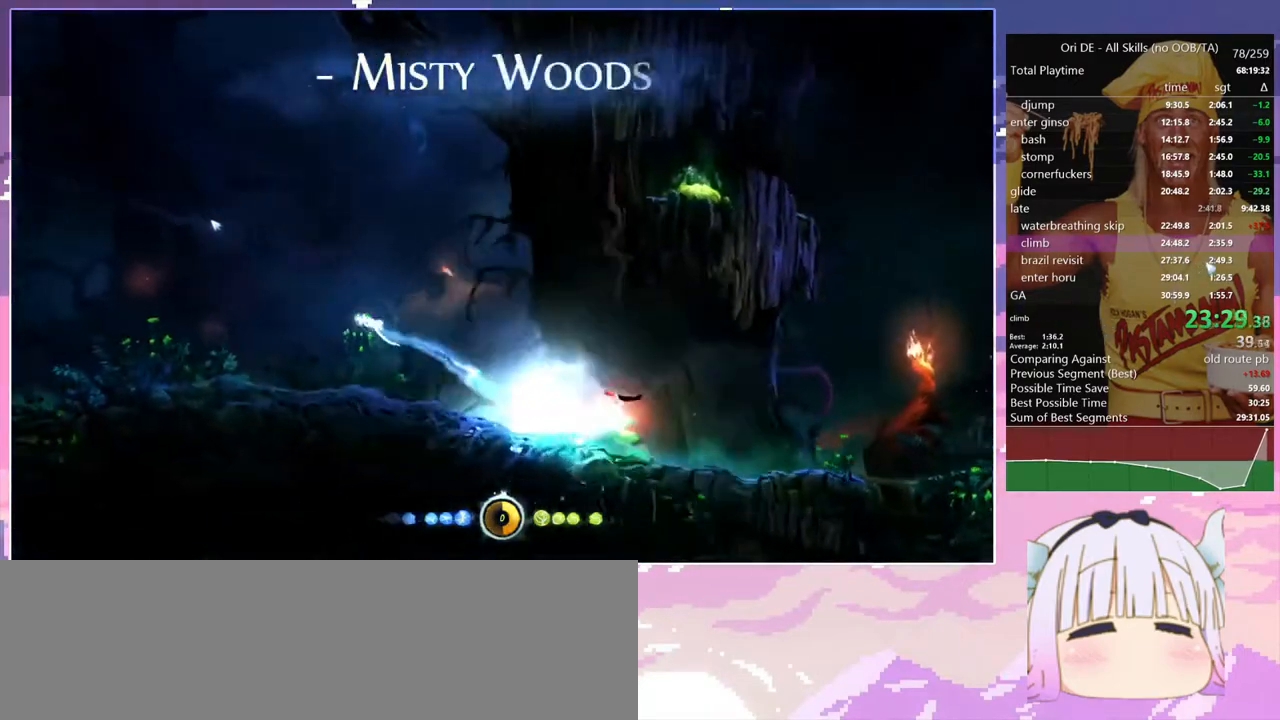
{"keys": ["bash", "bash3"], "events": [[50, "dash", "down"], [133, "dash", "up"], [333, "bash", "down"], [333, "bash3", "down"], [333, "cdash", "down"], [367, "cdash", "up"]]}
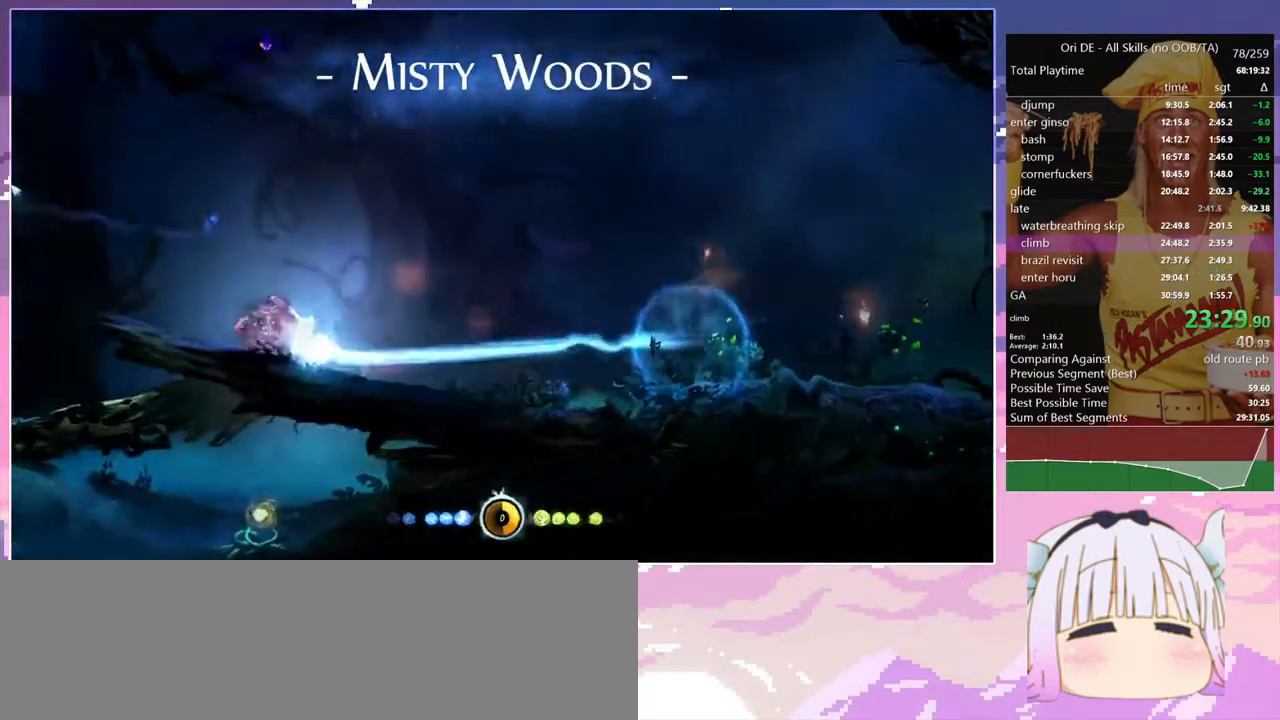
{"keys": ["dash"], "events": [[150, "bash", "up"], [150, "bash3", "up"], [483, "dash", "down"]]}
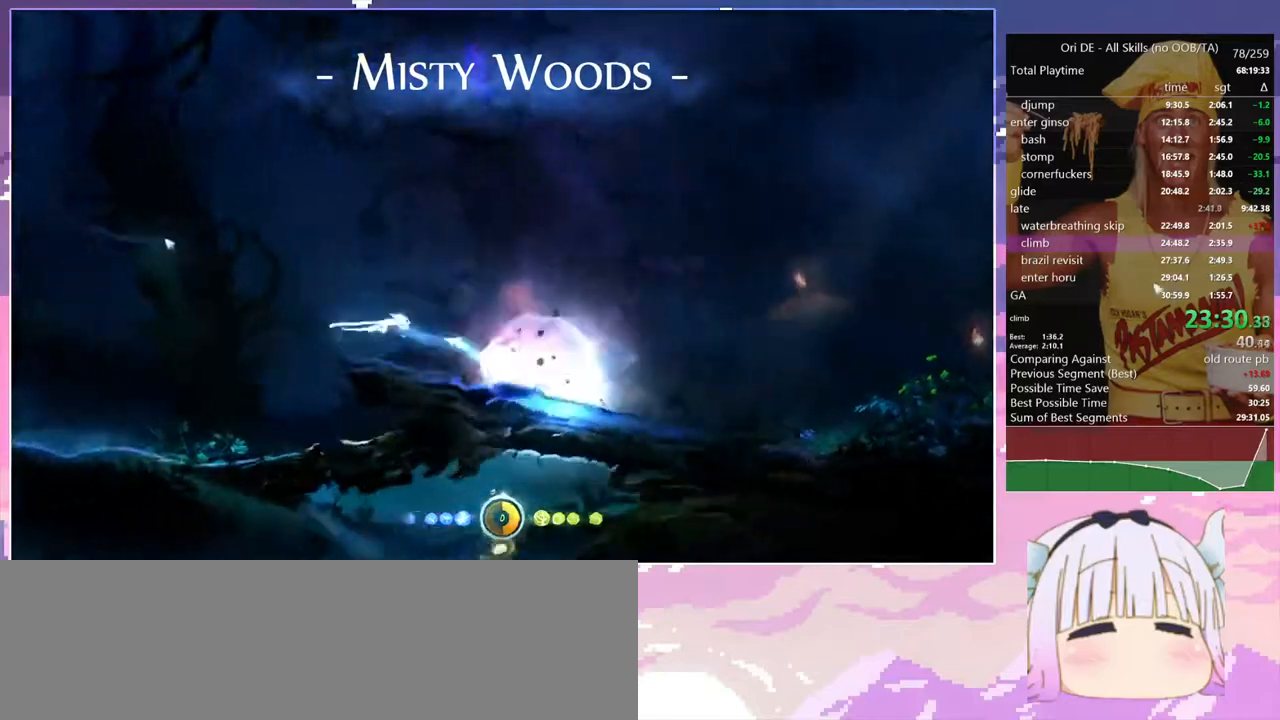
{"keys": [], "events": [[117, "dash", "up"], [317, "space", "down"], [500, "space", "up"]]}
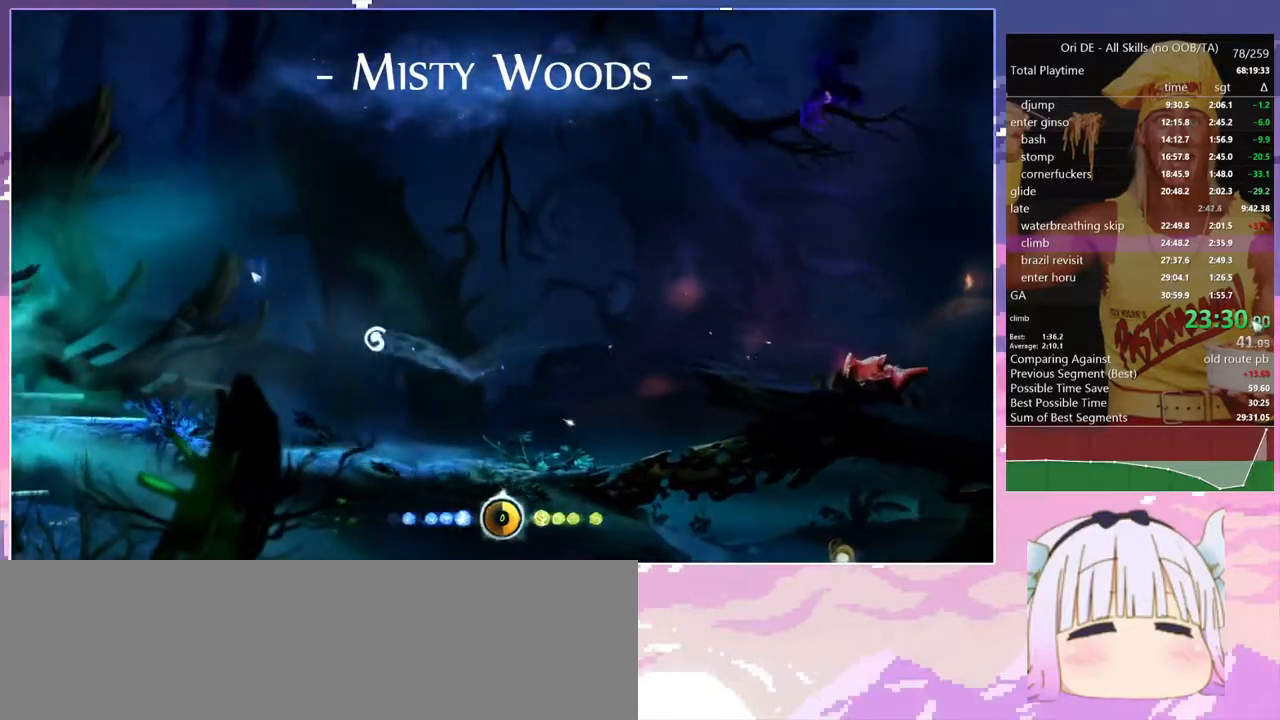
{"keys": [], "events": []}
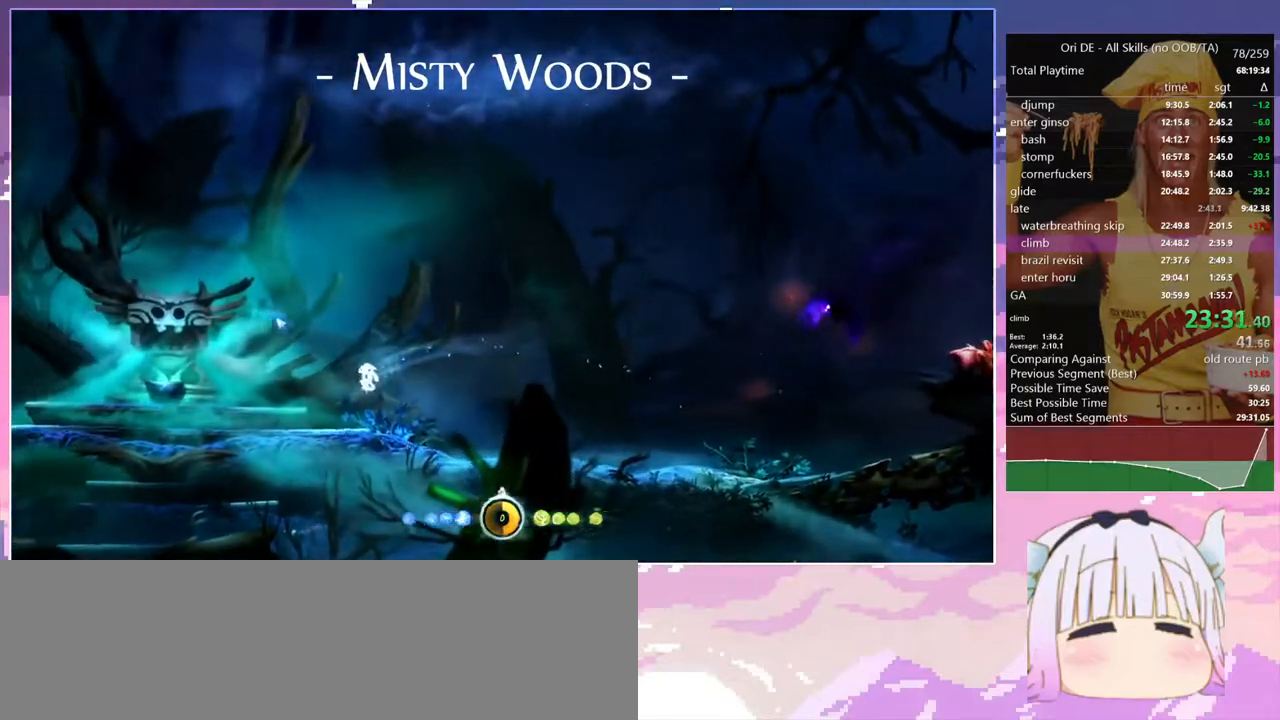
{"keys": ["q"], "events": [[100, "q", "down"], [250, "space", "down"], [300, "space", "up"]]}
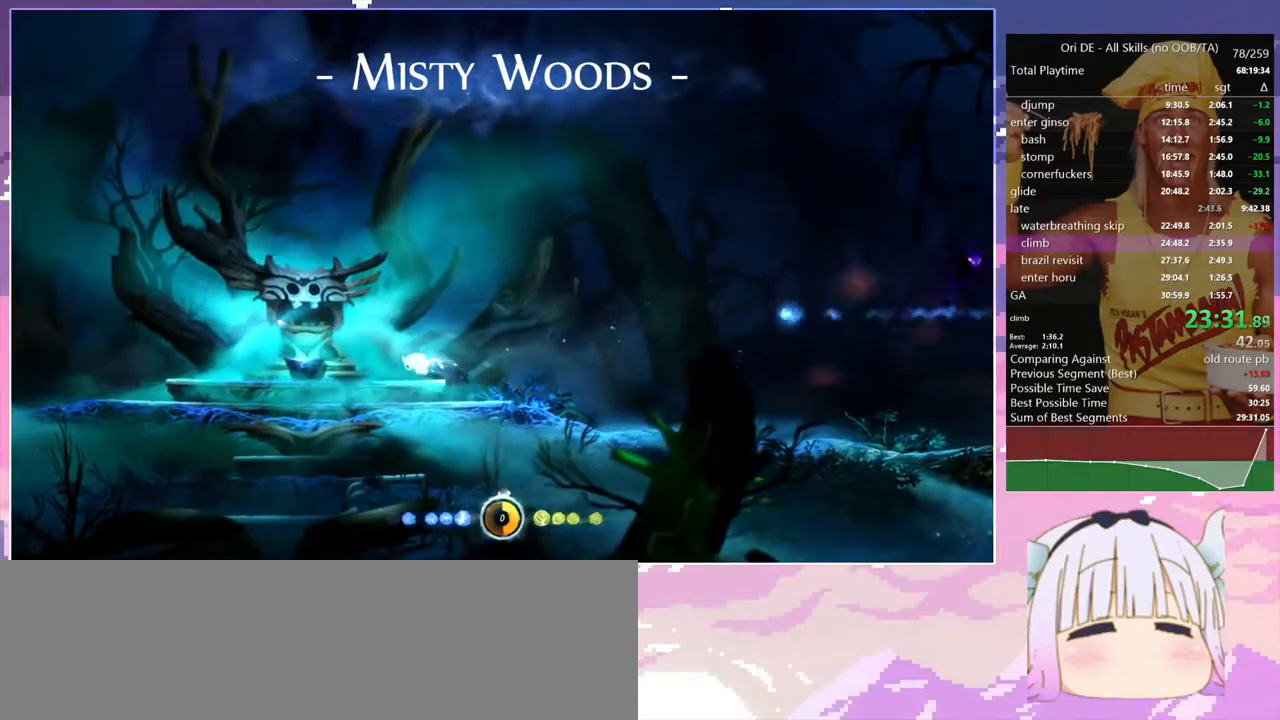
{"keys": ["cdash"], "events": [[117, "dash", "down"], [167, "q", "up"], [217, "dash", "up"], [267, "space", "down"], [450, "cdash", "down"], [450, "space", "up"]]}
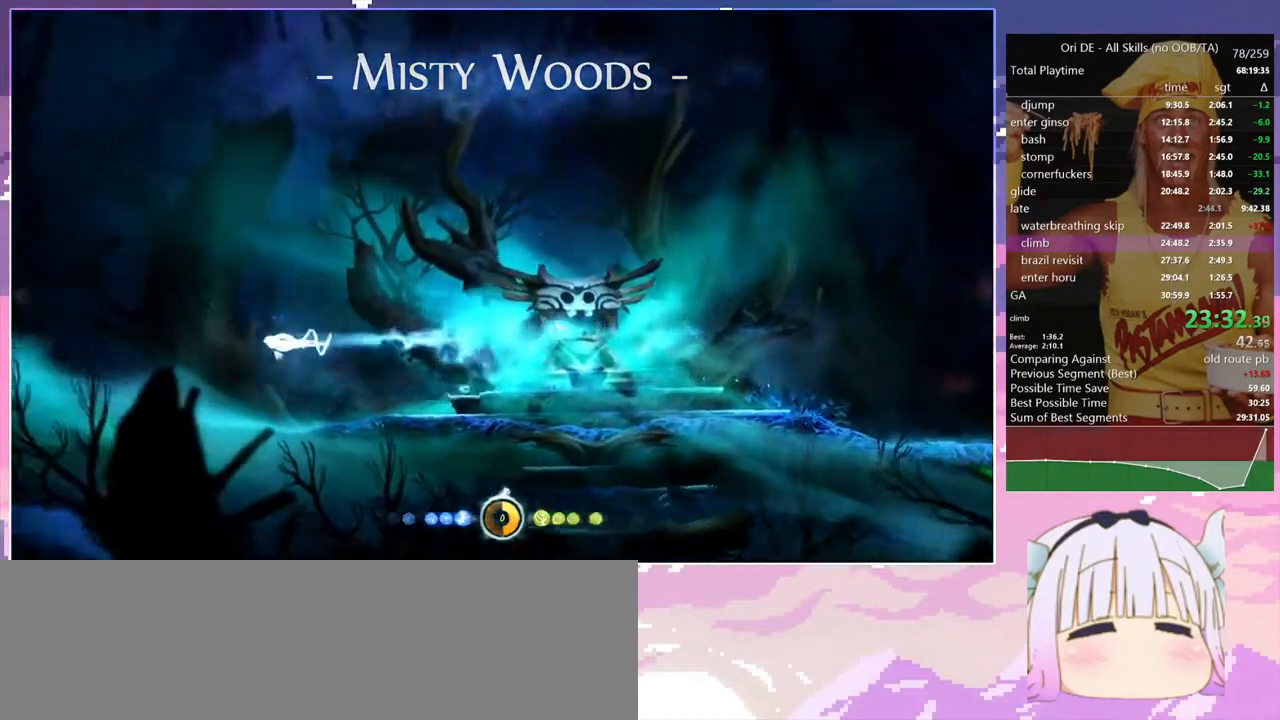
{"keys": [], "events": [[100, "cdash", "up"], [100, "s", "down"], [133, "space", "down"], [183, "cdash", "down"], [183, "s", "up"], [183, "space", "up"], [233, "bash", "down"], [233, "bash3", "down"], [233, "cdash", "up"], [467, "bash", "up"], [467, "bash3", "up"]]}
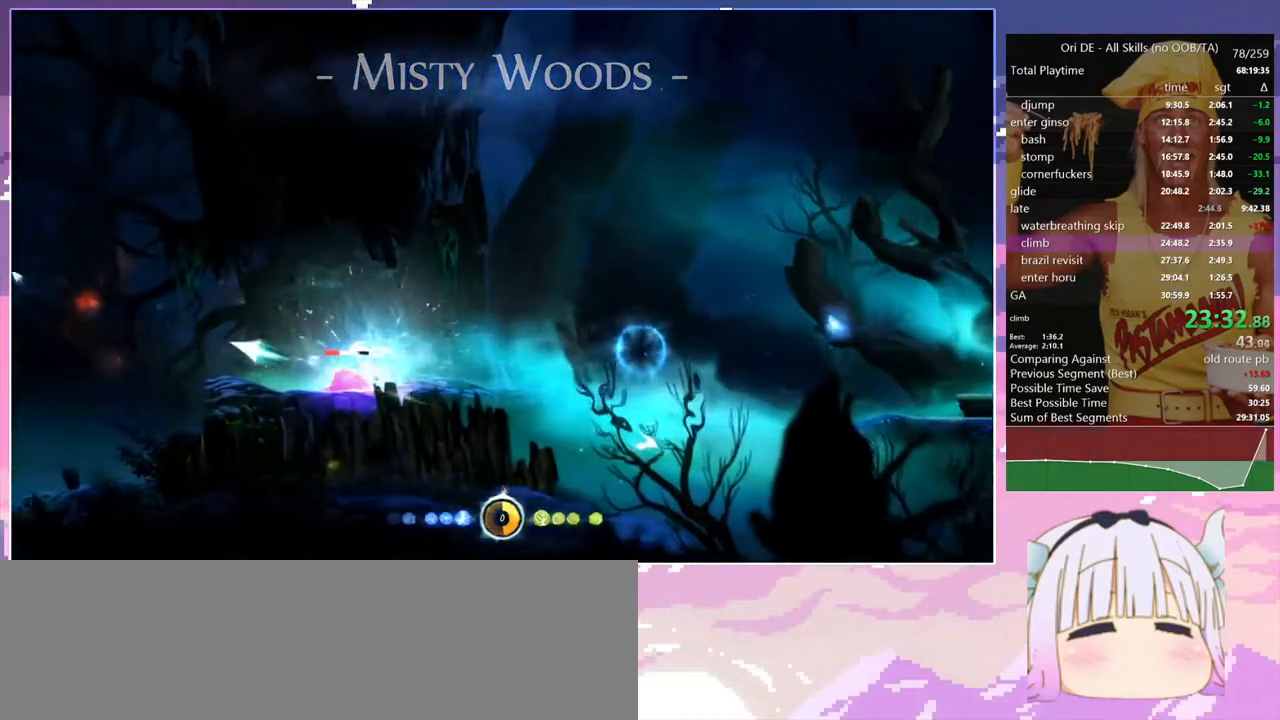
{"keys": [], "events": [[333, "dash", "down"], [433, "dash", "up"]]}
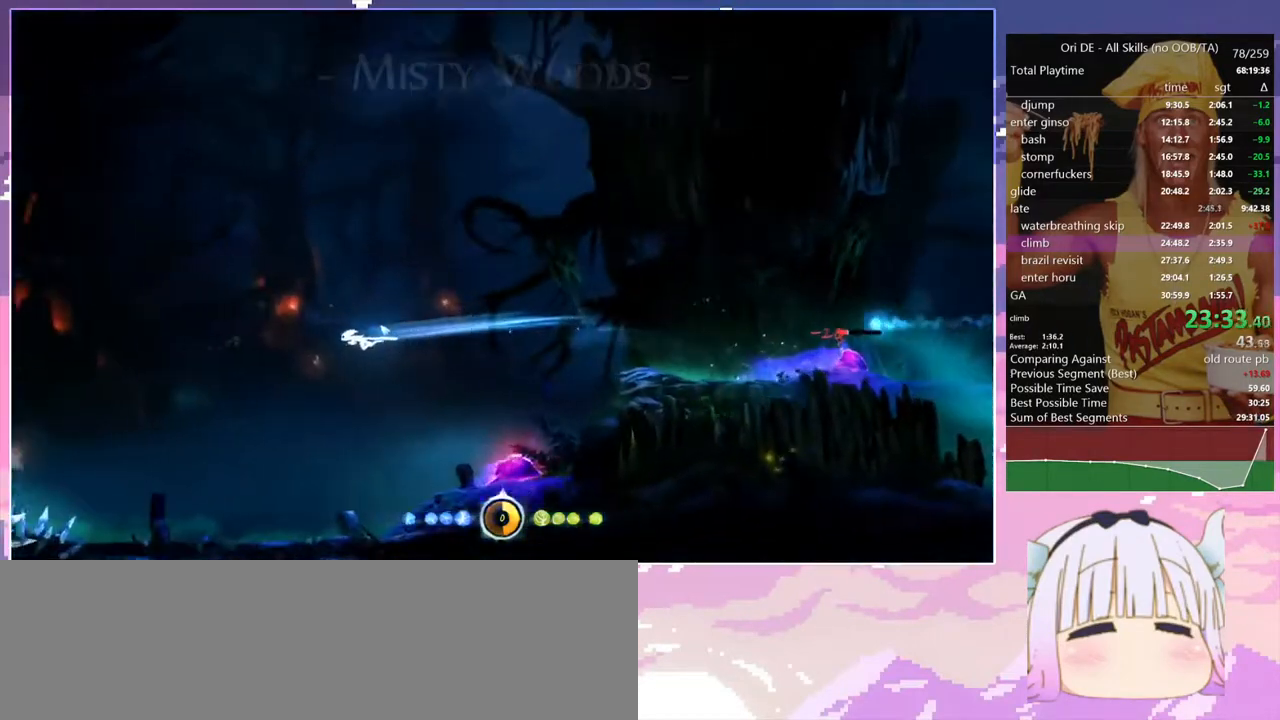
{"keys": [], "events": [[267, "space", "down"], [500, "space", "up"]]}
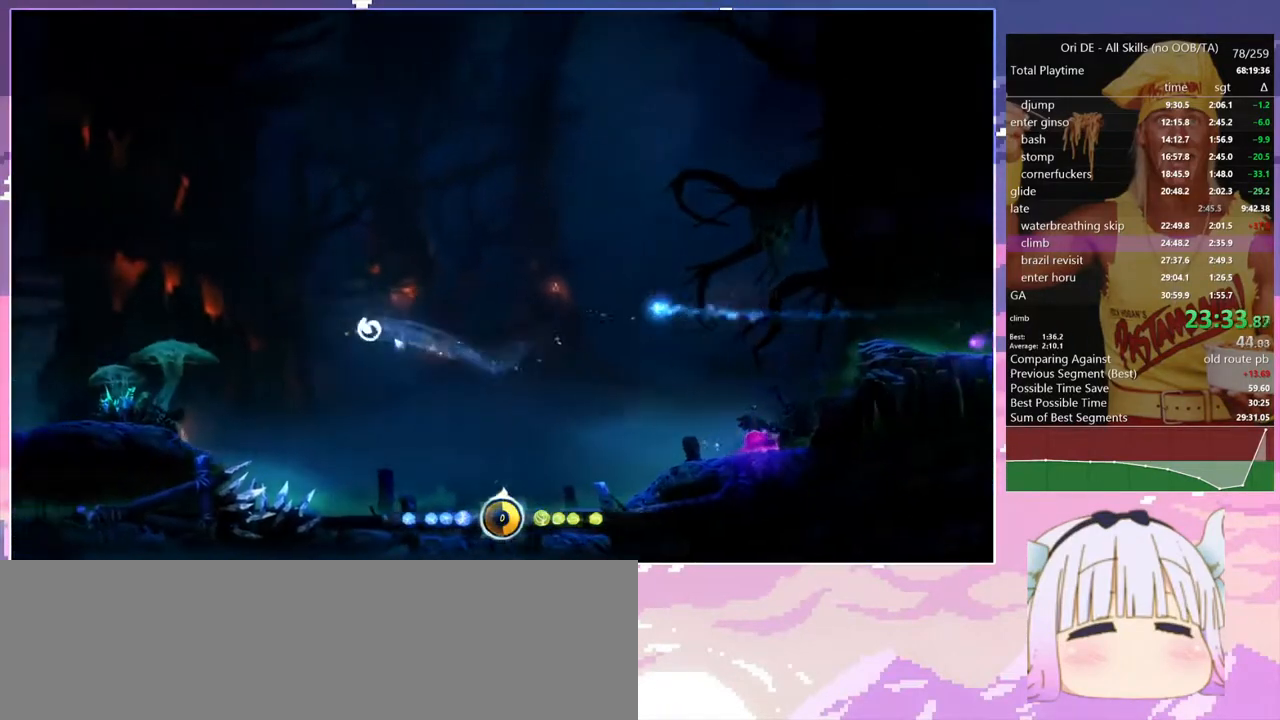
{"keys": [], "events": [[133, "bash", "down"], [133, "bash3", "down"], [133, "cdash", "down"], [233, "cdash", "up"], [417, "bash", "up"], [417, "bash3", "up"]]}
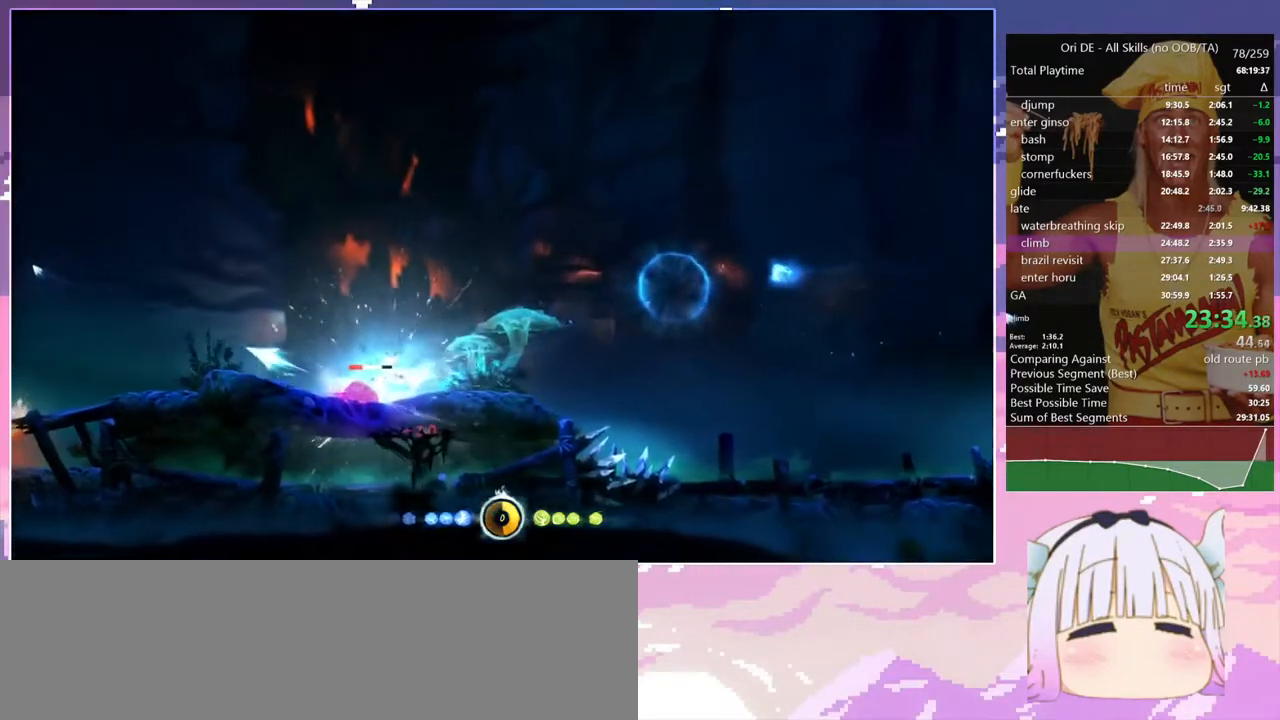
{"keys": ["q"], "events": [[250, "dash", "down"], [250, "q", "down"], [333, "dash", "up"]]}
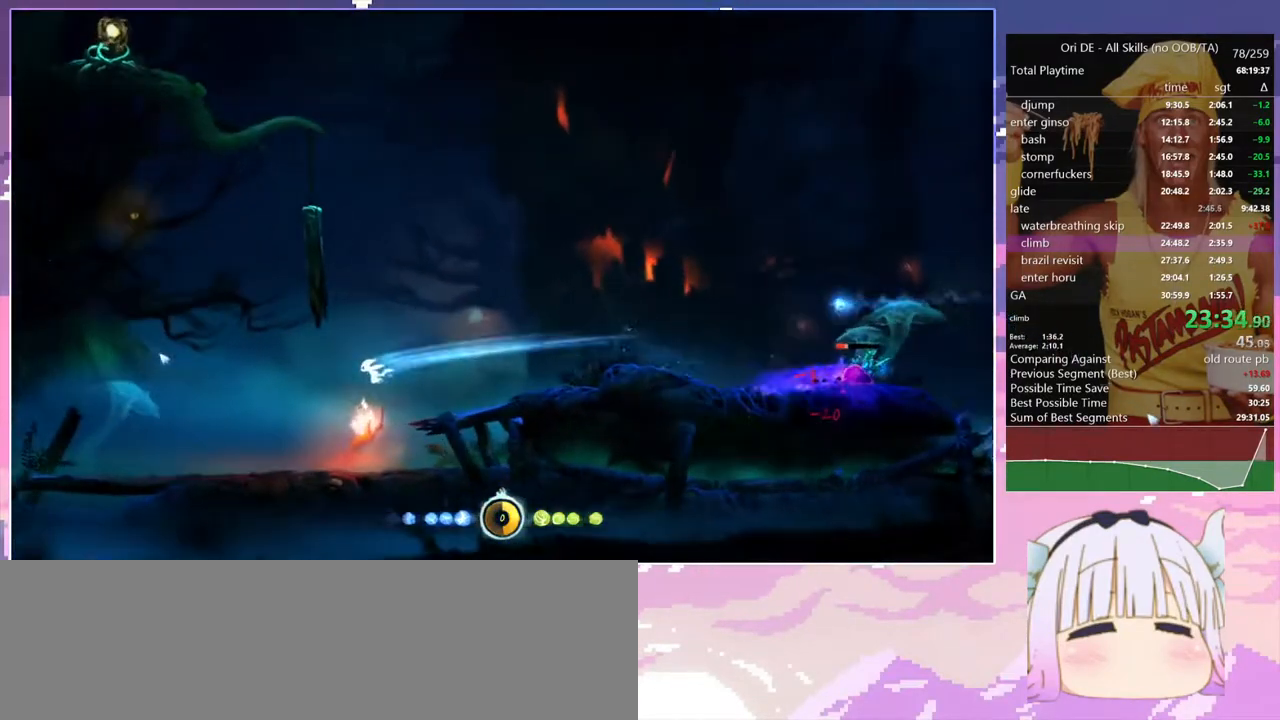
{"keys": ["q"], "events": [[350, "dash", "down"], [450, "dash", "up"]]}
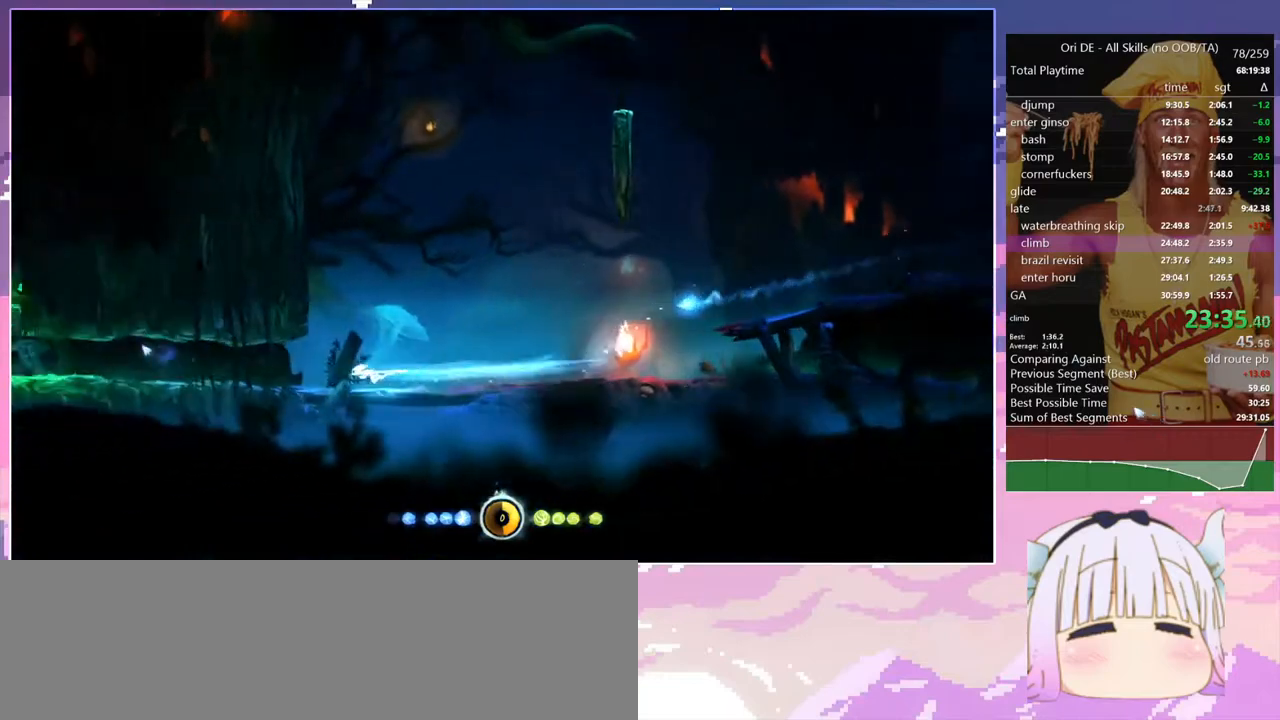
{"keys": [], "events": [[183, "bash", "down"], [183, "bash3", "down"], [183, "cdash", "down"], [183, "q", "up"], [233, "cdash", "up"], [467, "bash", "up"], [467, "bash3", "up"]]}
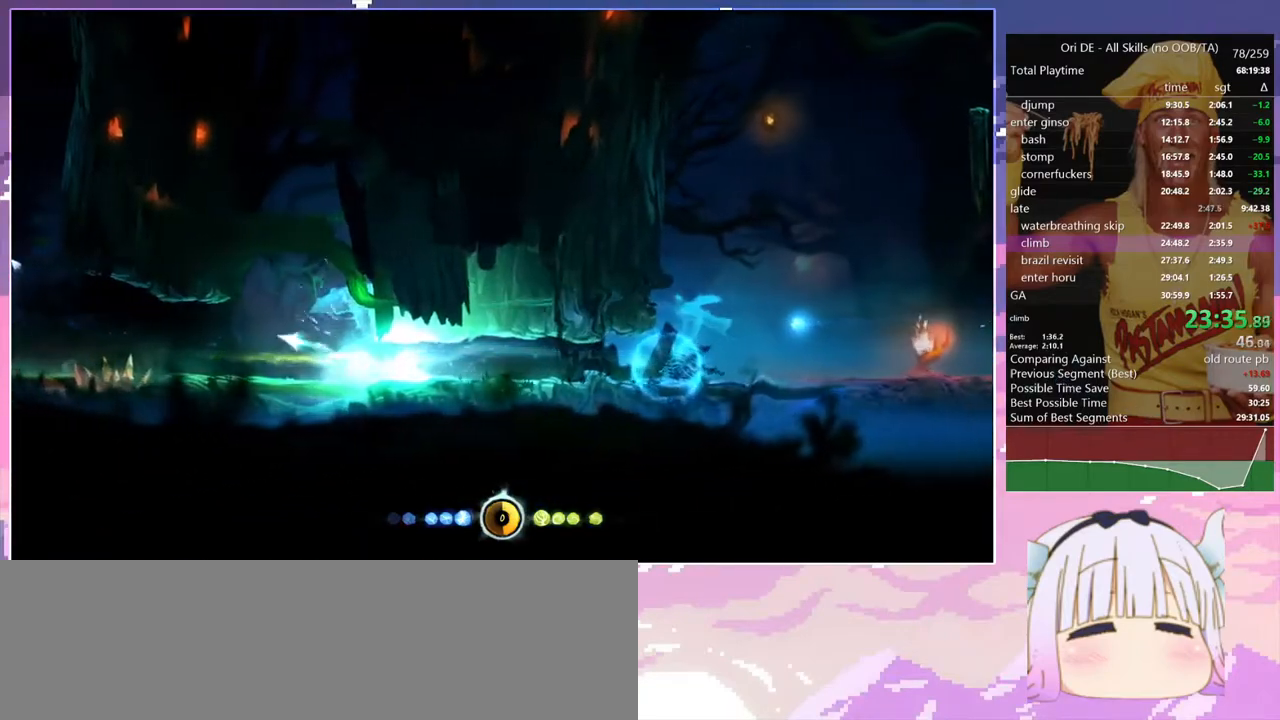
{"keys": ["space"], "events": [[433, "space", "down"]]}